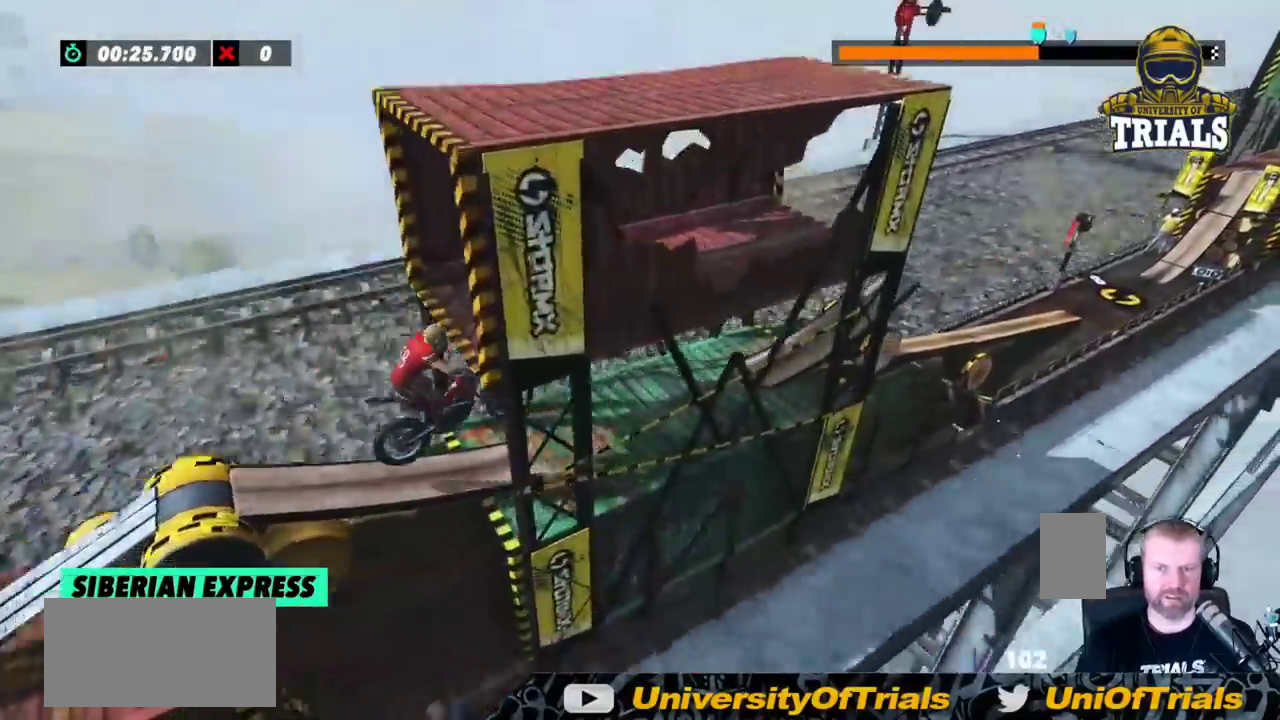
Gameplay with a controller (Xbox layout); each line is a JSON object with the inputs held at the frame after it. "events" lists button and stick changes between this image and that frame as [ms after this image, input, new state], when the widget could be followed in between. Not read: A B DPAD_DOWN DPAD_LEFT DPAD_RIGHT DPAD_UP L1 L3 R1 R3 SELECT START X Y right_stick.
{"buttons": ["R2"], "left_stick": "left", "events": [[50, "R2", "down"], [200, "left_stick", "left"]]}
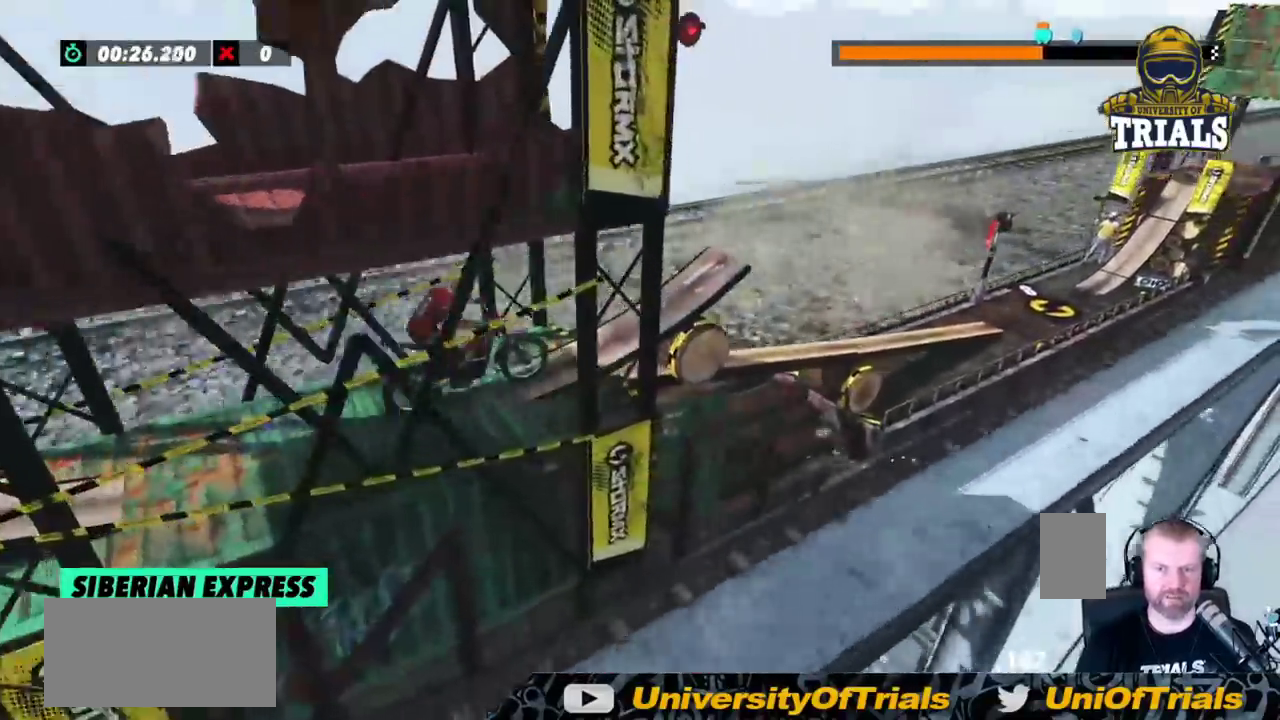
{"buttons": ["R2"], "left_stick": "center", "events": [[83, "left_stick", "center"], [133, "left_stick", "right"], [217, "left_stick", "center"]]}
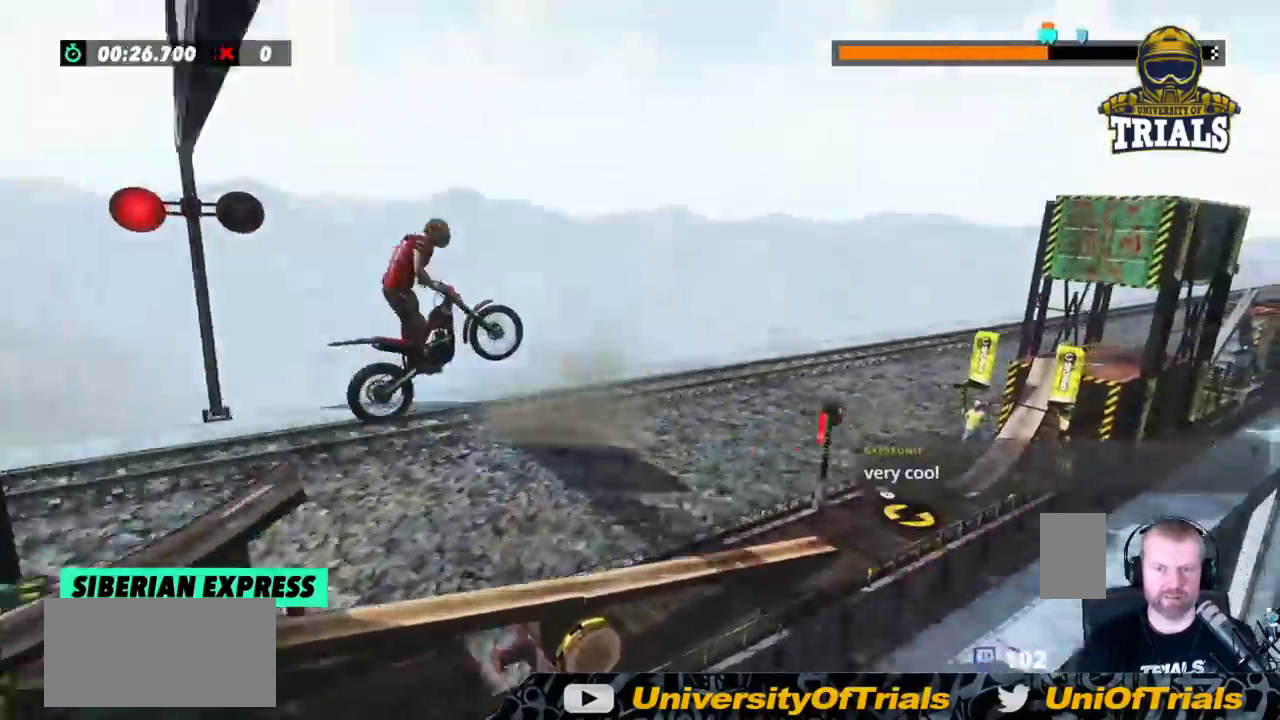
{"buttons": ["R2"], "left_stick": "center", "events": [[117, "left_stick", "left"], [333, "left_stick", "center"]]}
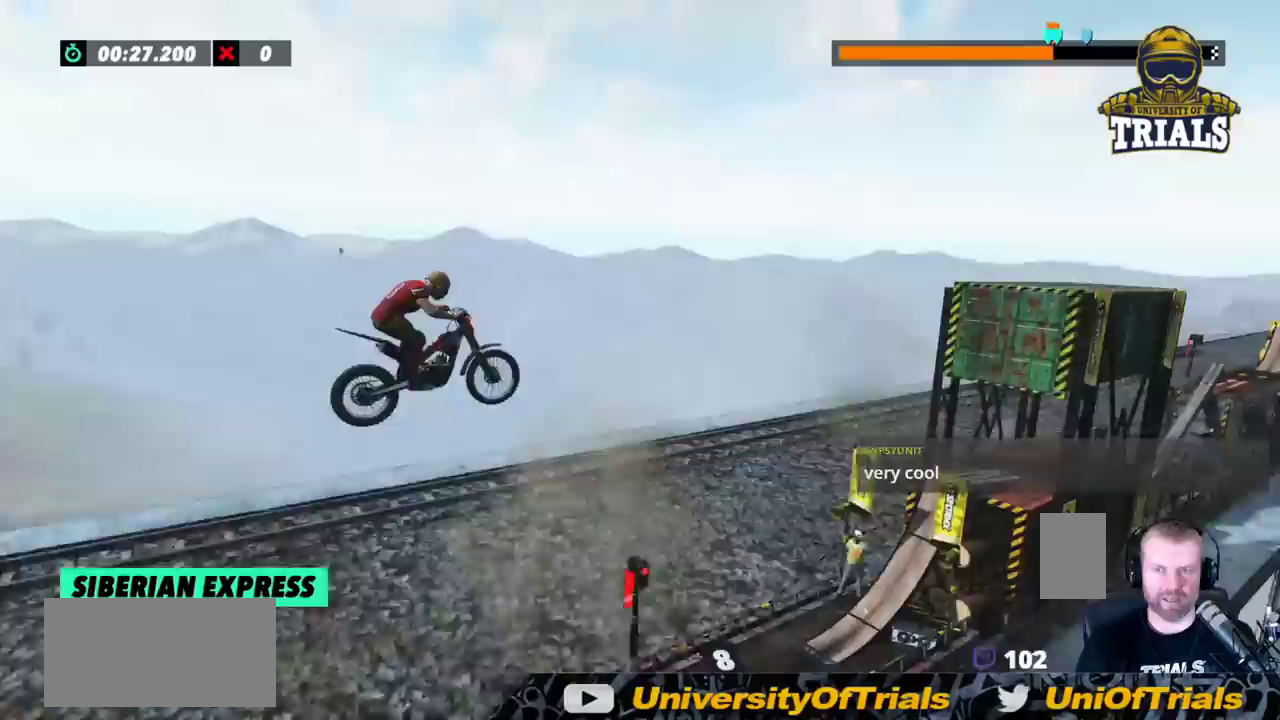
{"buttons": ["R2"], "left_stick": "center", "events": [[17, "left_stick", "left"], [150, "left_stick", "center"]]}
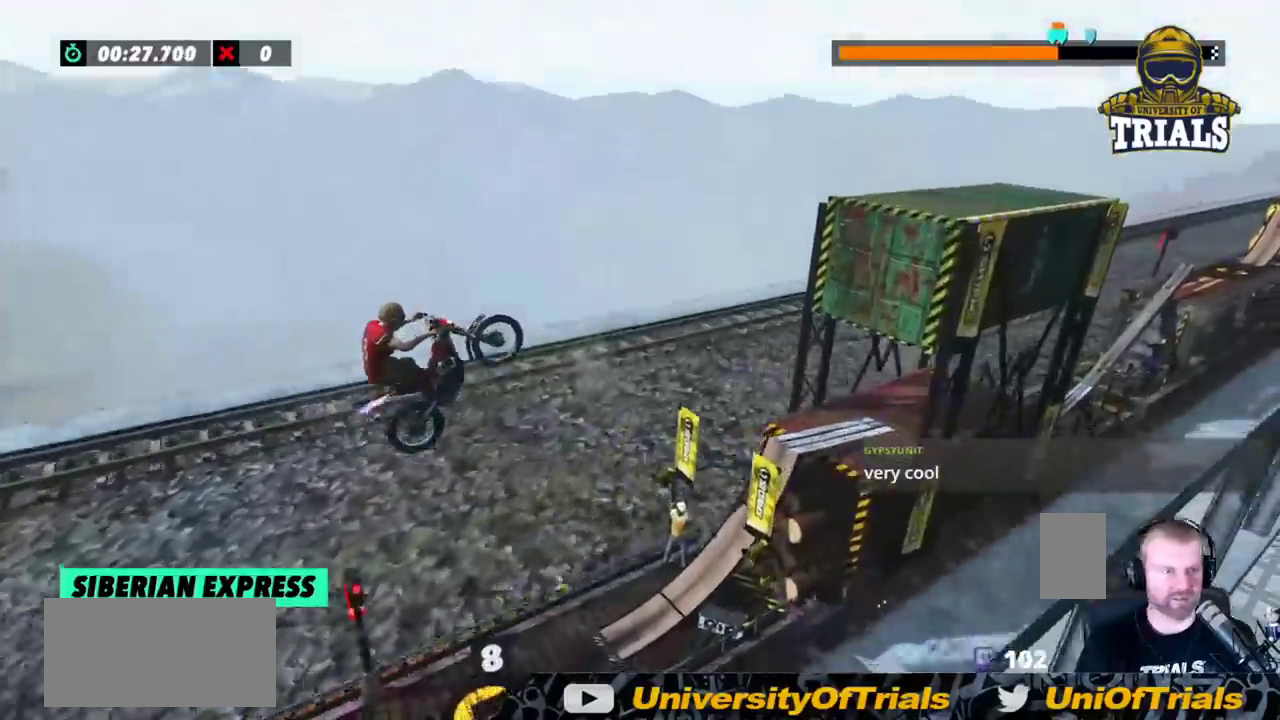
{"buttons": ["R2"], "left_stick": "center", "events": []}
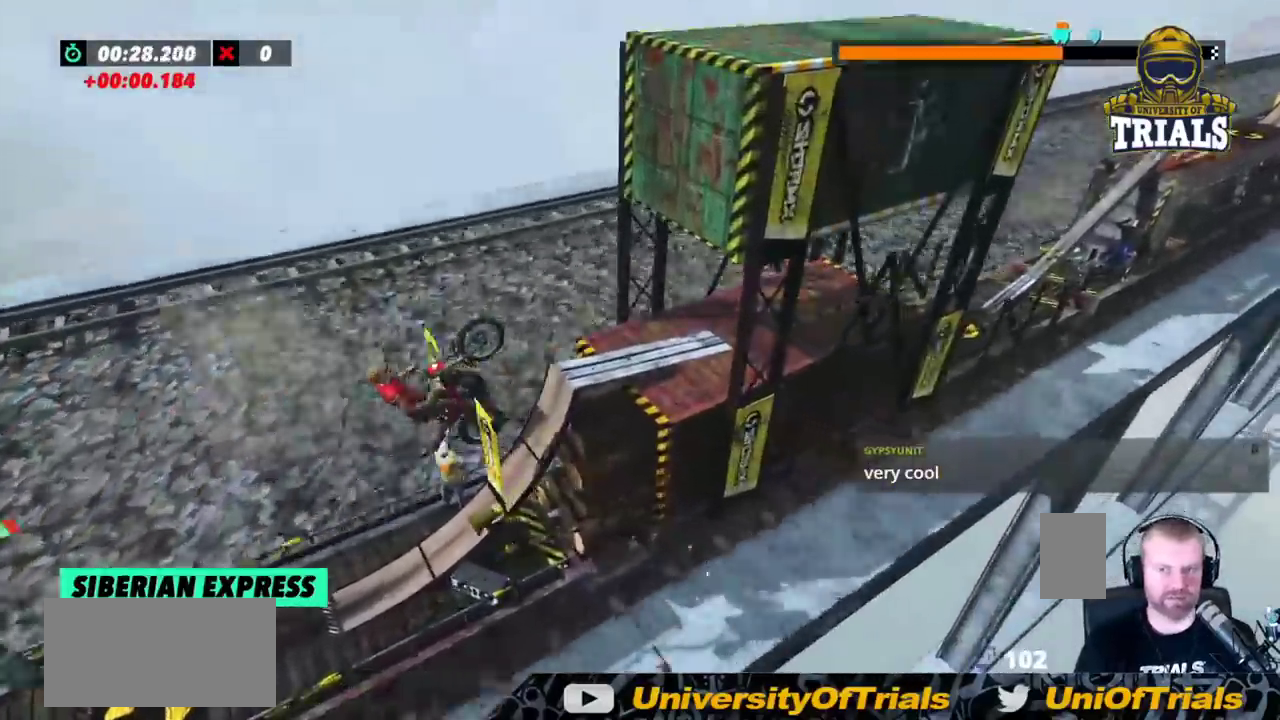
{"buttons": ["R2"], "left_stick": "center", "events": []}
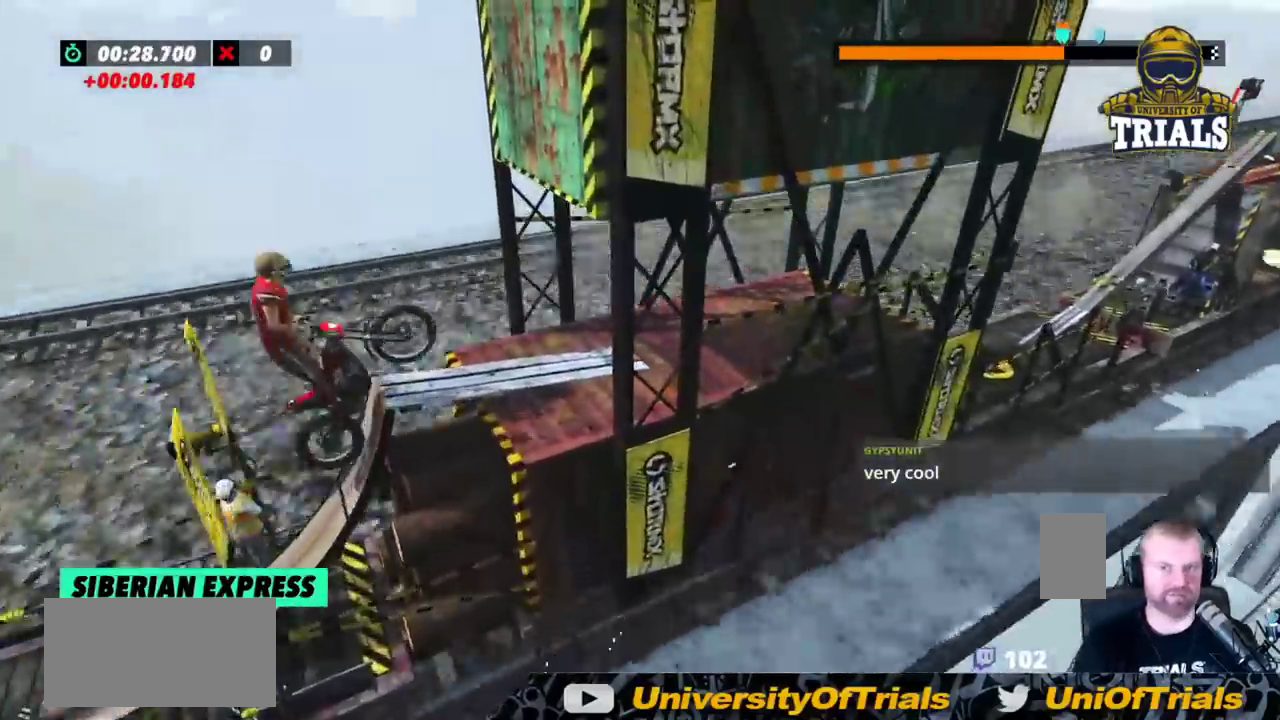
{"buttons": ["L2"], "left_stick": "left", "events": [[33, "R2", "up"], [367, "L2", "down"], [500, "left_stick", "left"]]}
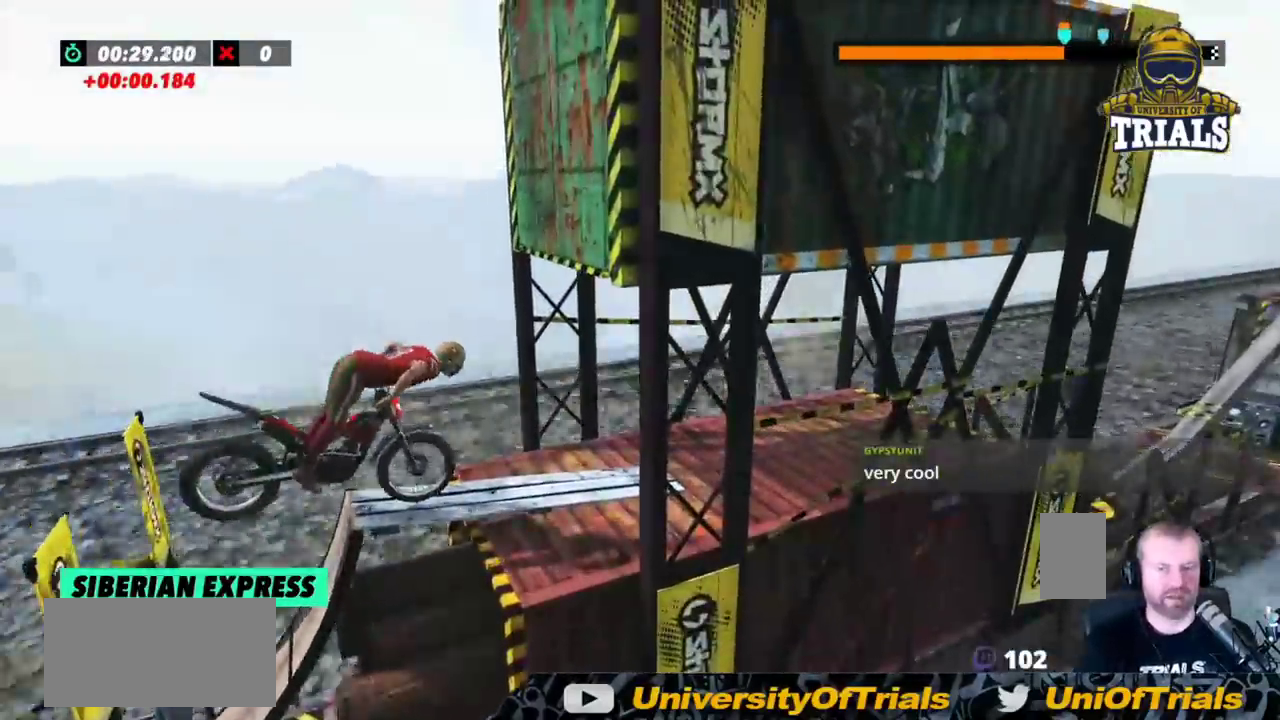
{"buttons": ["R2"], "left_stick": "center", "events": [[67, "L2", "up"], [150, "left_stick", "center"], [283, "R2", "down"]]}
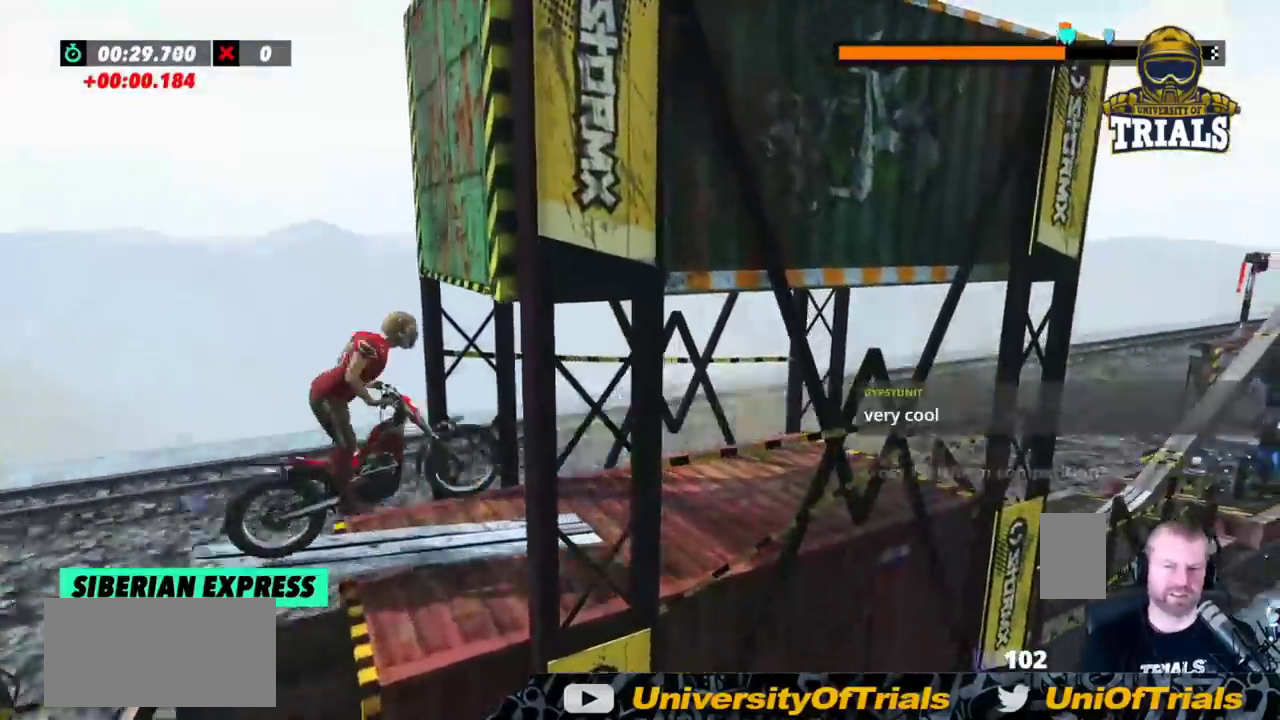
{"buttons": ["R2"], "left_stick": "center", "events": [[200, "R2", "up"], [350, "R2", "down"]]}
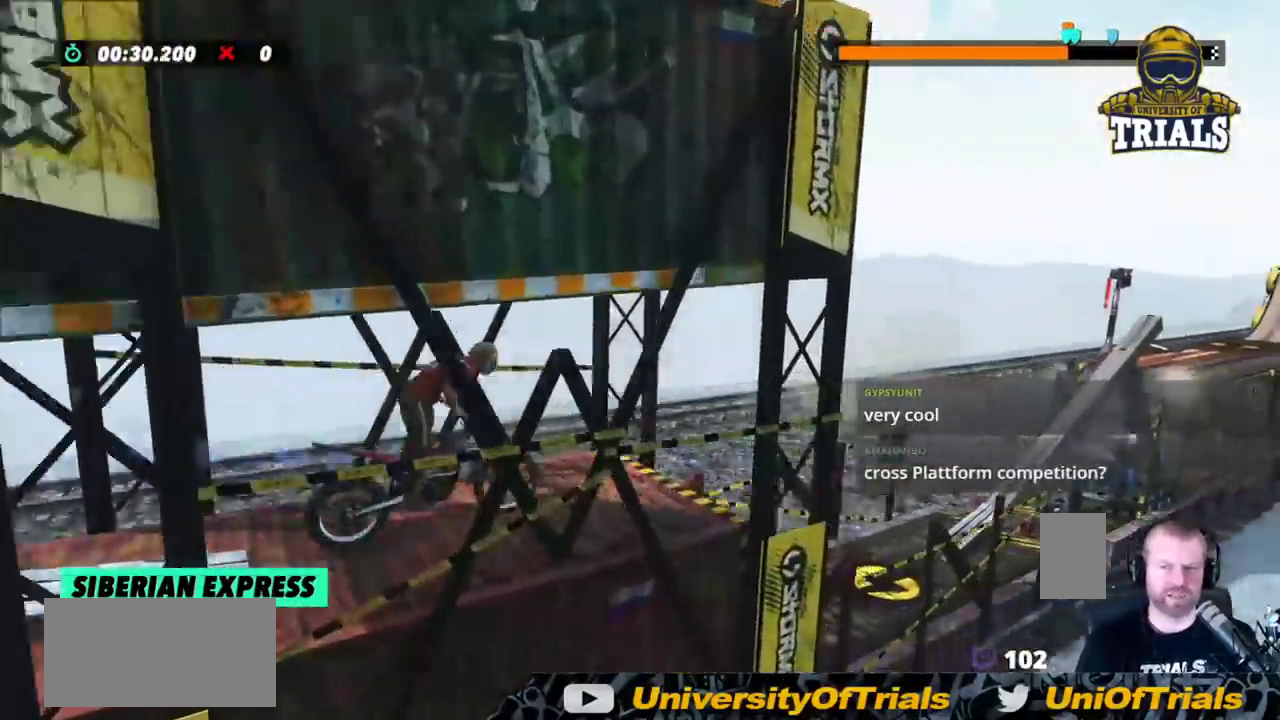
{"buttons": ["R2"], "left_stick": "center", "events": [[133, "left_stick", "left"], [383, "left_stick", "center"]]}
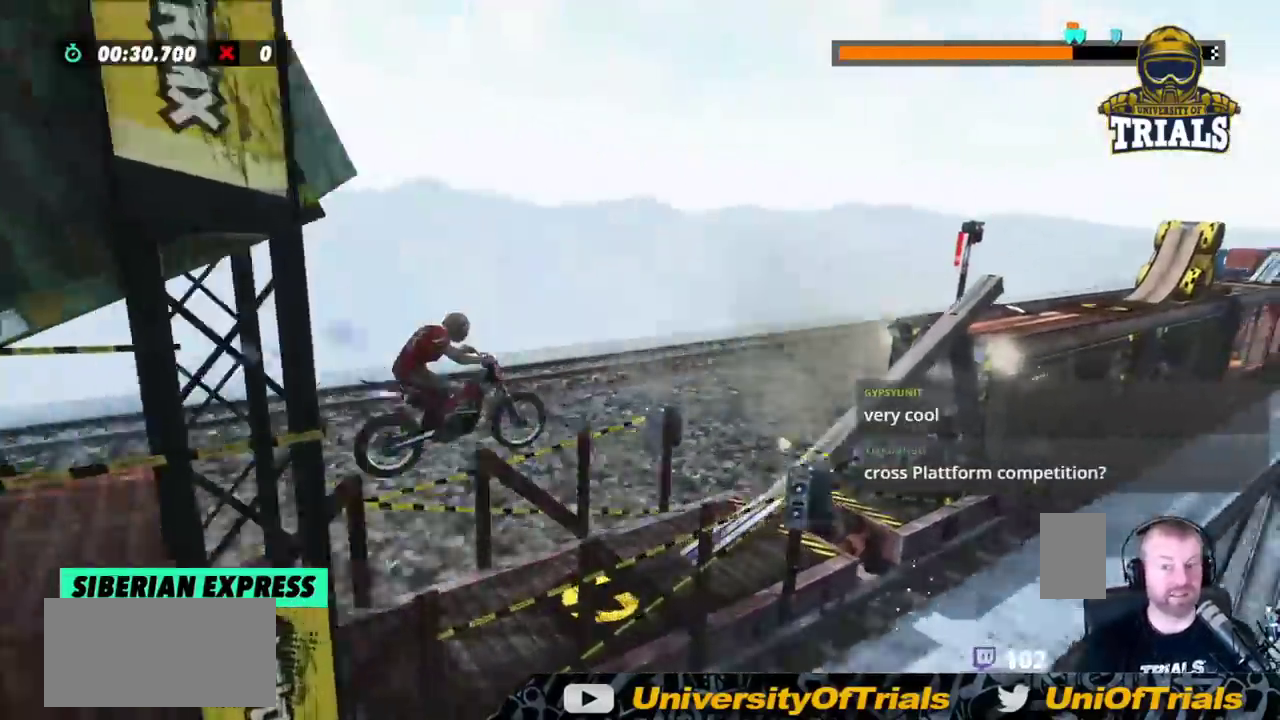
{"buttons": ["R2"], "left_stick": "left", "events": [[17, "left_stick", "left"], [150, "left_stick", "center"], [417, "left_stick", "left"]]}
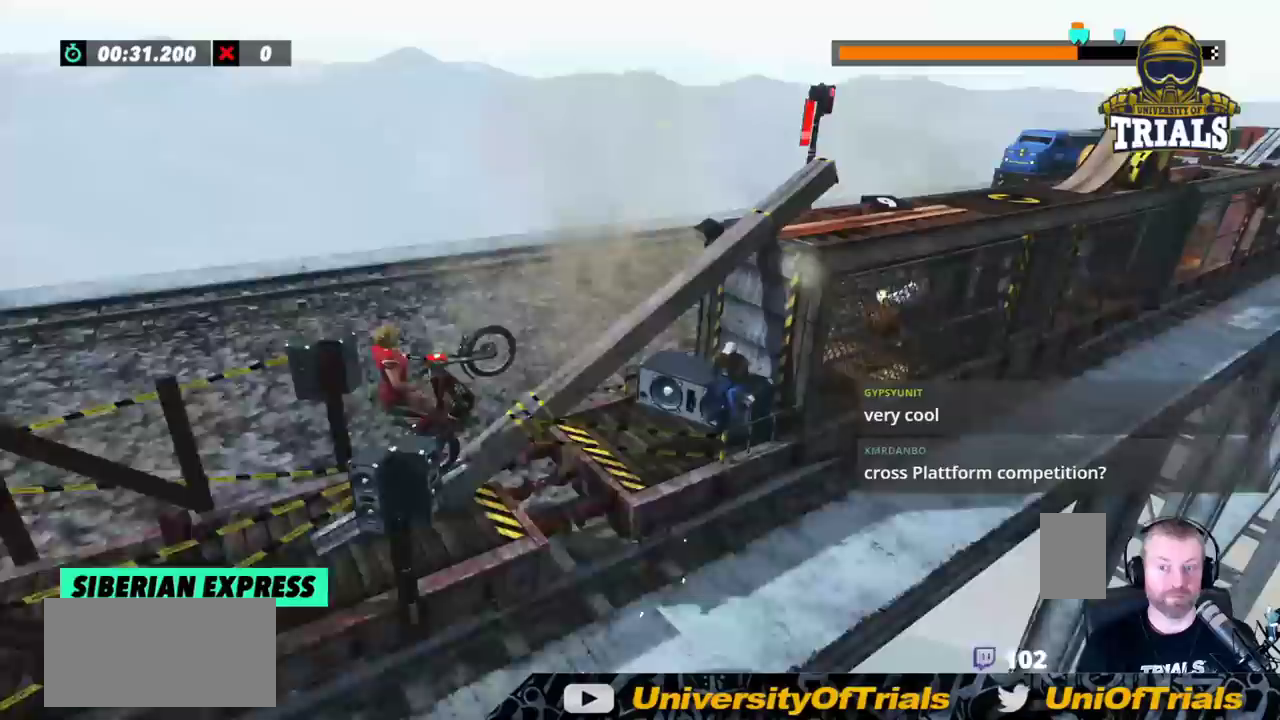
{"buttons": [], "left_stick": "center"}
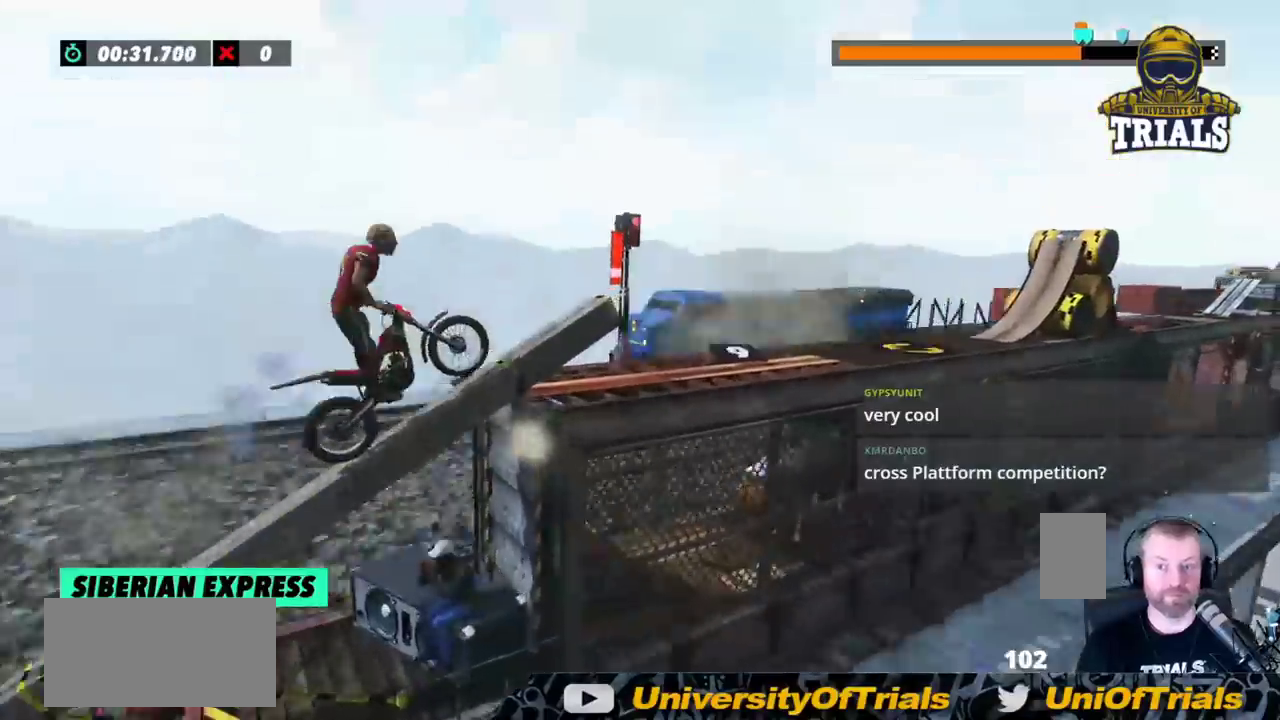
{"buttons": [], "left_stick": "center", "events": [[67, "left_stick", "right"], [167, "left_stick", "center"]]}
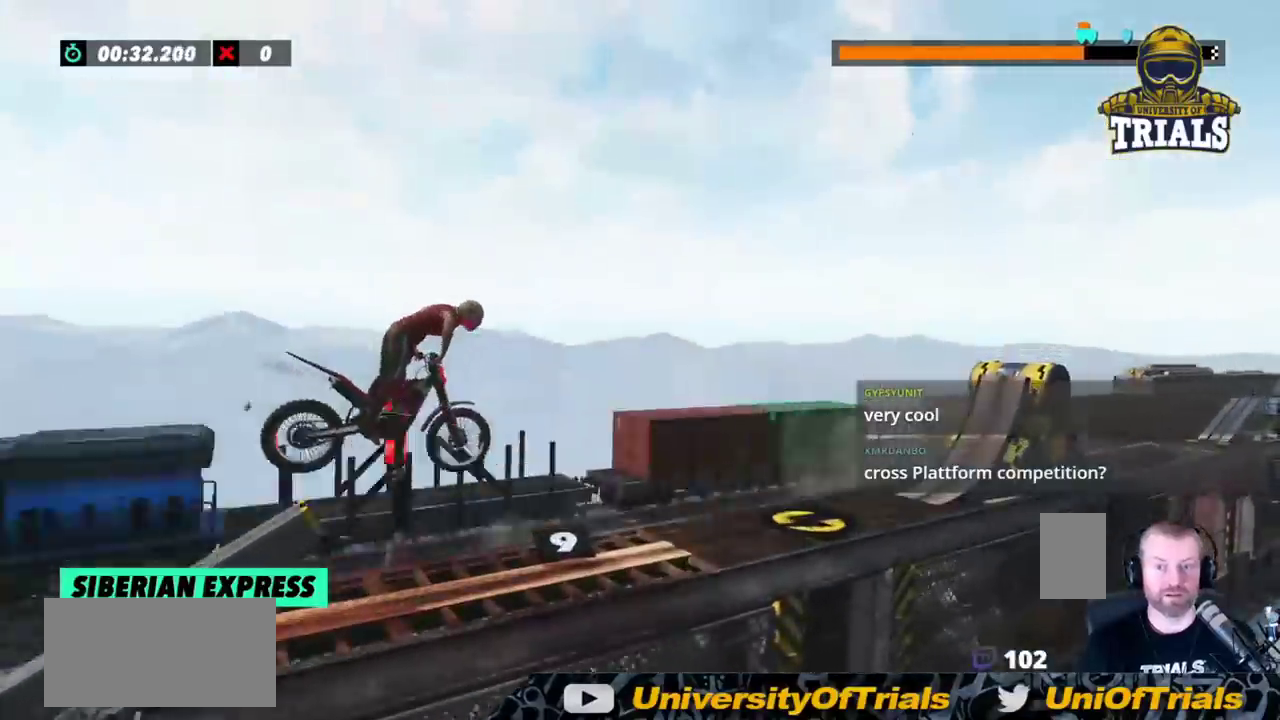
{"buttons": [], "left_stick": "center", "events": [[67, "left_stick", "left"], [333, "left_stick", "center"]]}
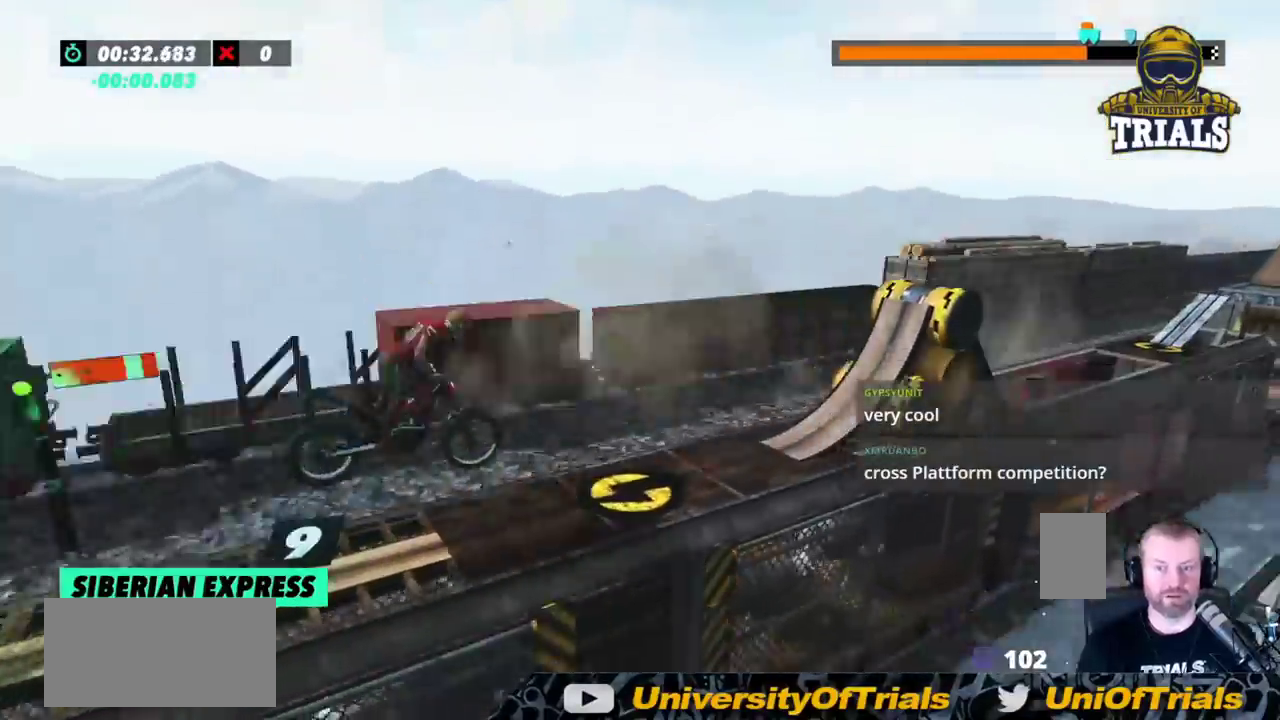
{"buttons": ["R2"], "left_stick": "left", "events": [[183, "left_stick", "left"], [367, "R2", "down"]]}
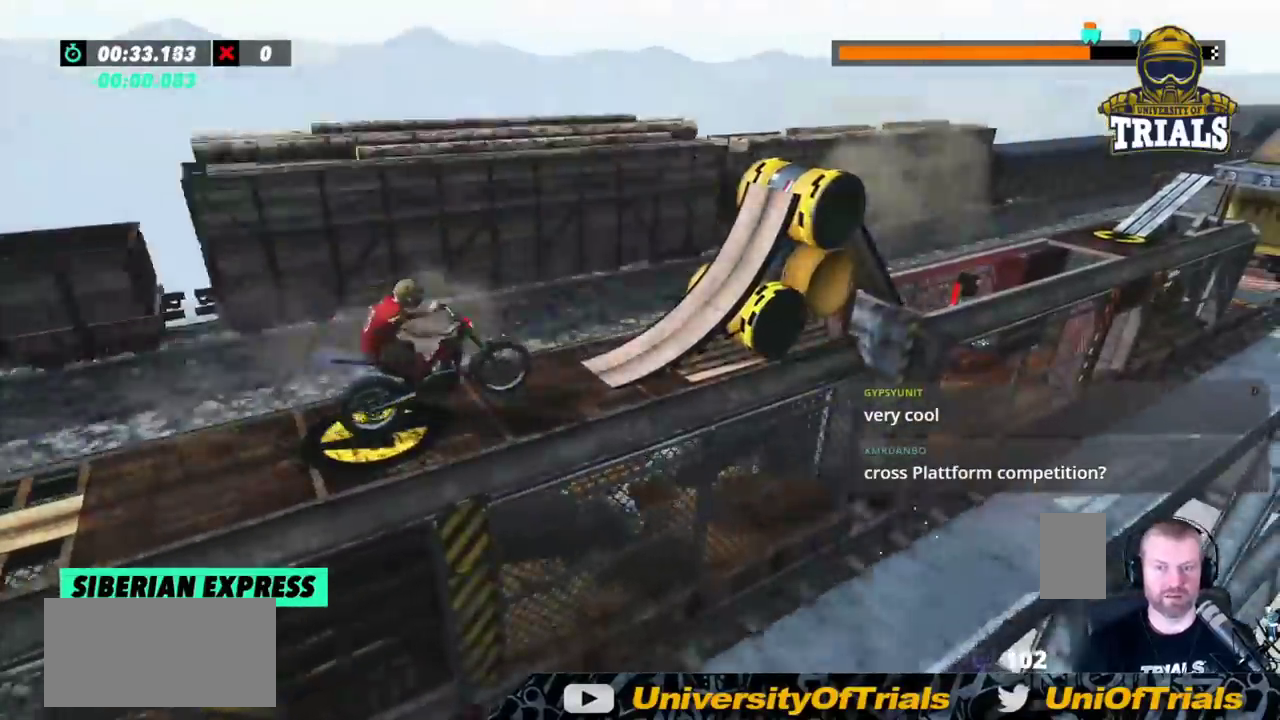
{"buttons": [], "left_stick": "center", "events": [[167, "left_stick", "center"], [217, "R2", "up"]]}
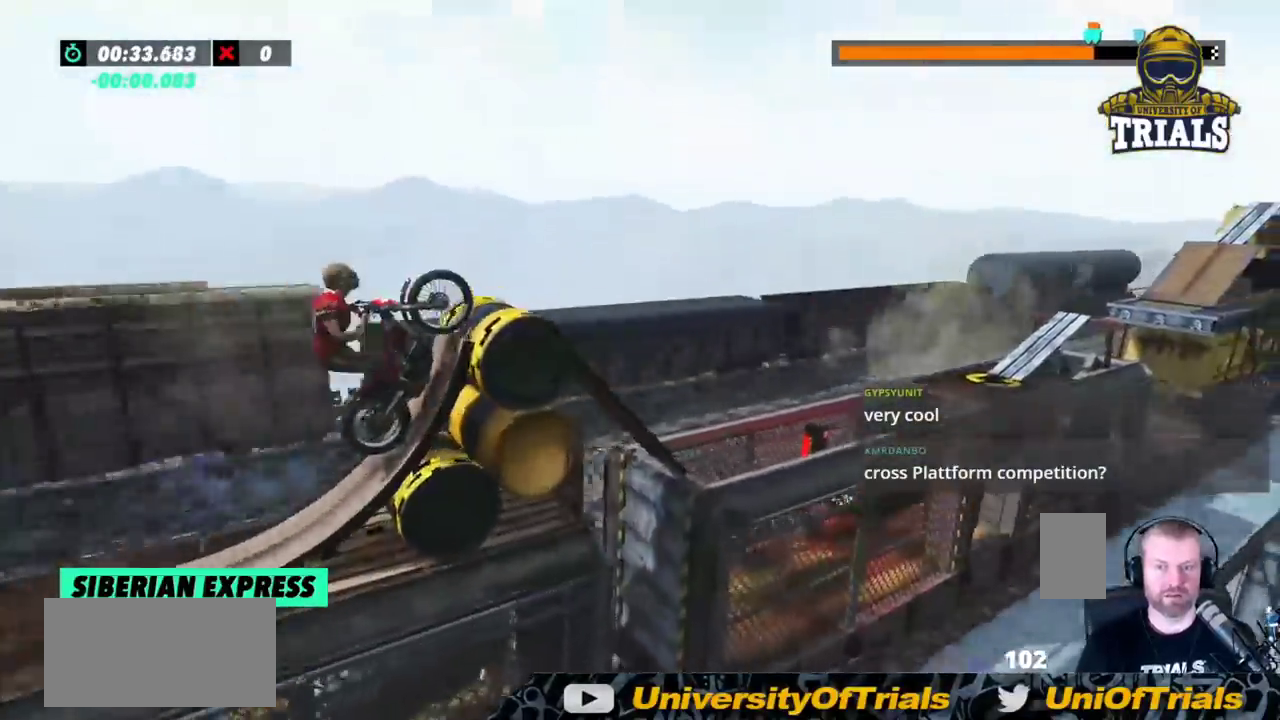
{"buttons": [], "left_stick": "center"}
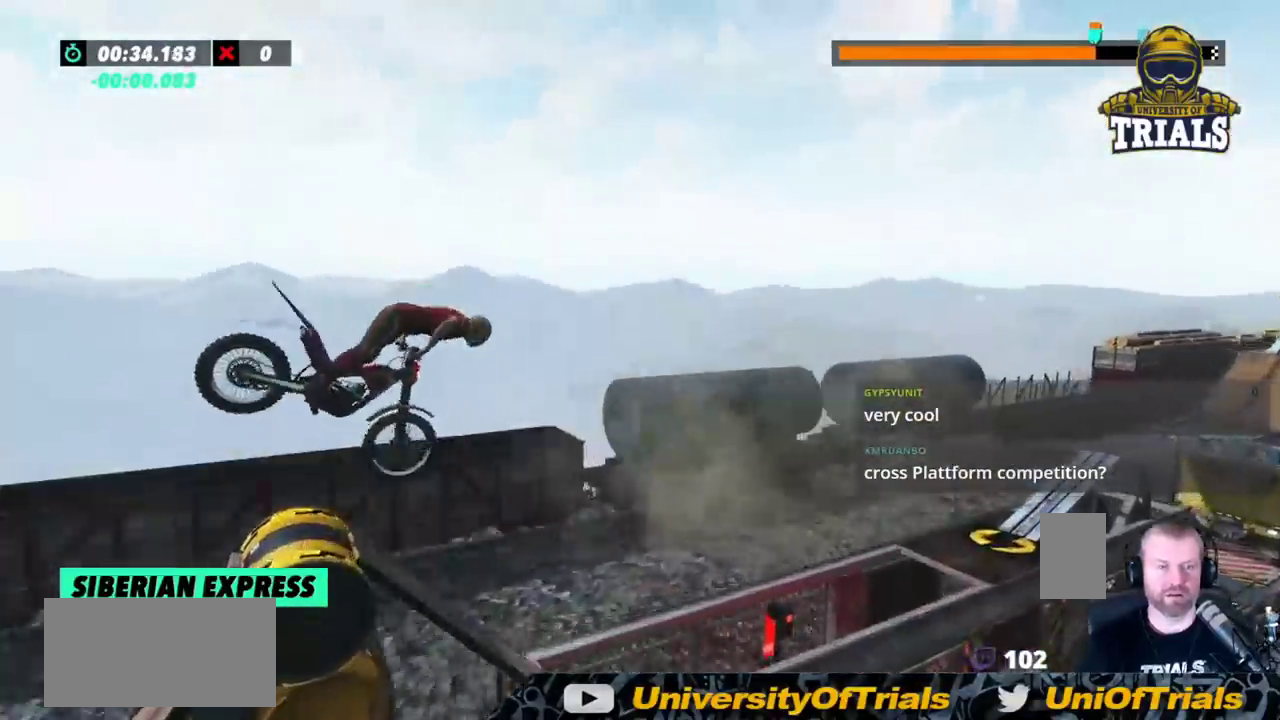
{"buttons": [], "left_stick": "center", "events": []}
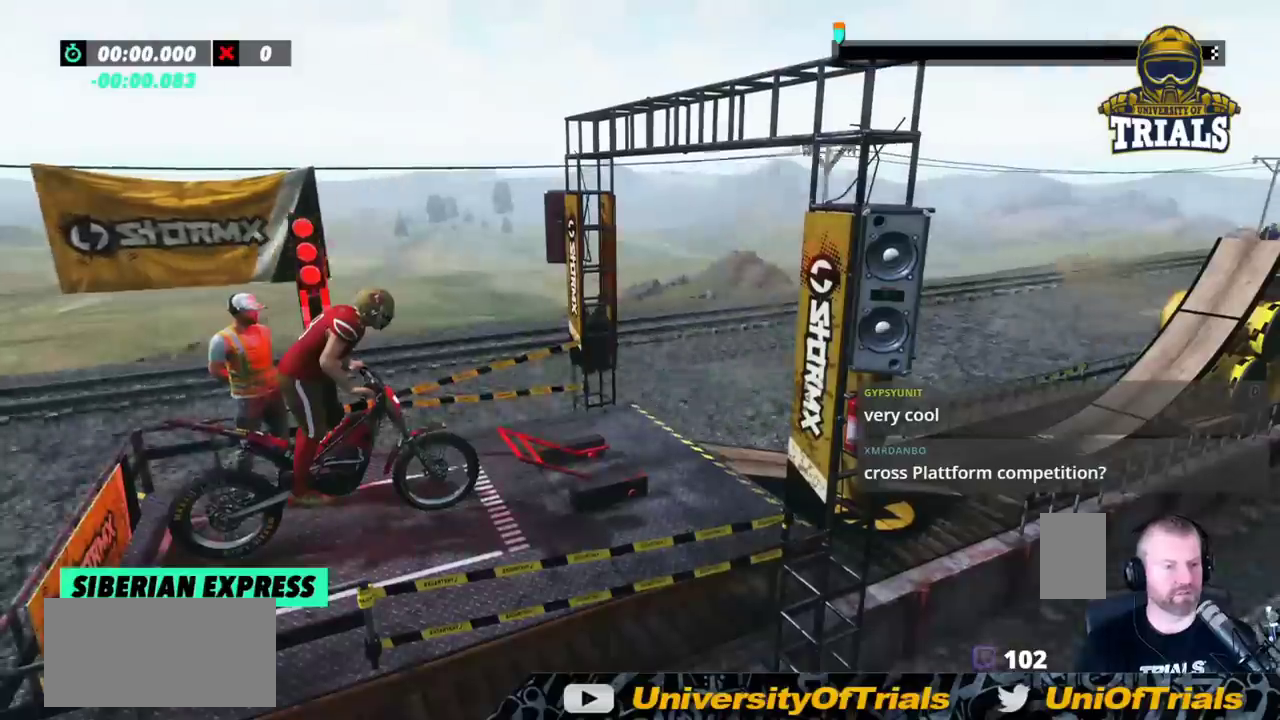
{"buttons": [], "left_stick": "center", "events": []}
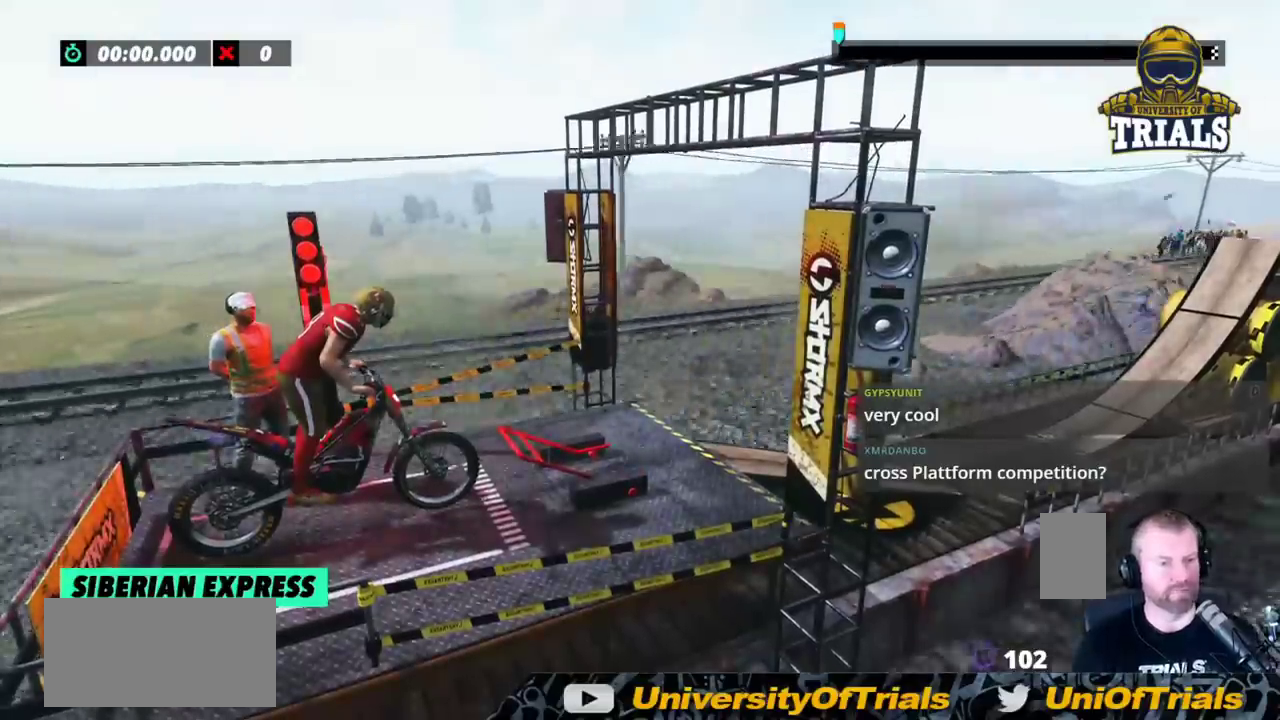
{"buttons": ["R2"], "left_stick": "center", "events": [[433, "R2", "down"]]}
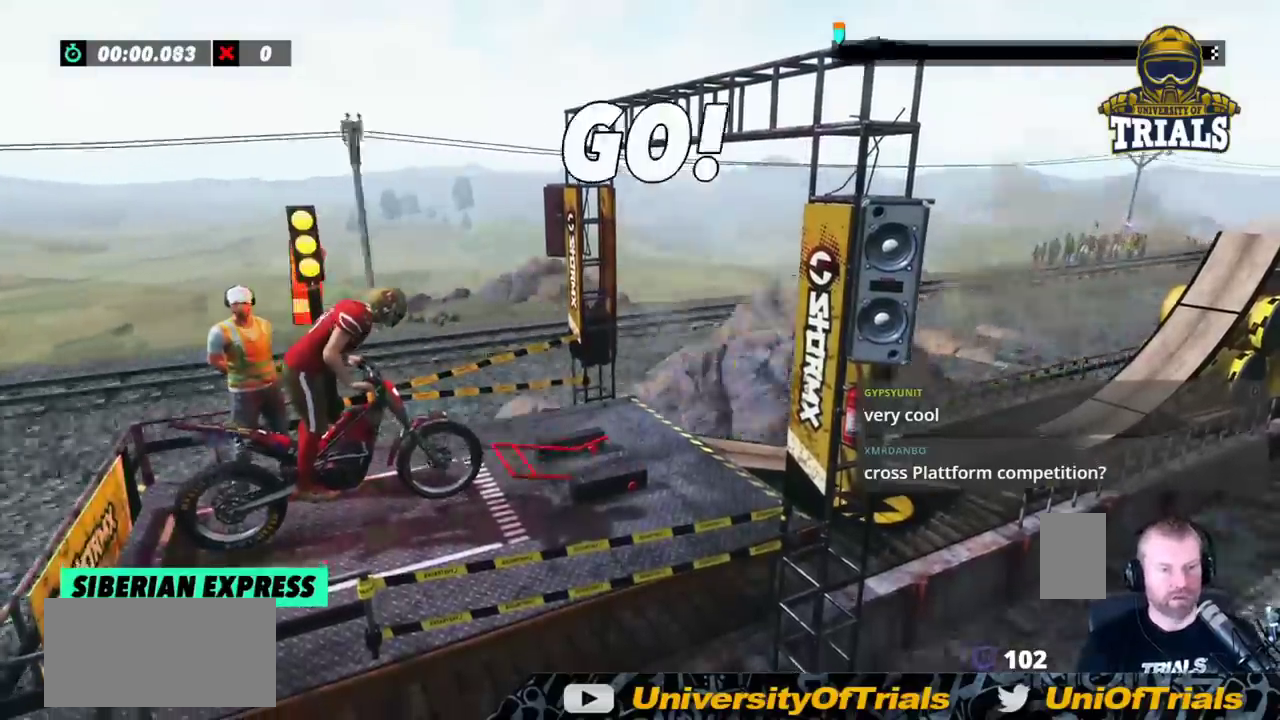
{"buttons": ["R2"], "left_stick": "left", "events": [[467, "left_stick", "left"]]}
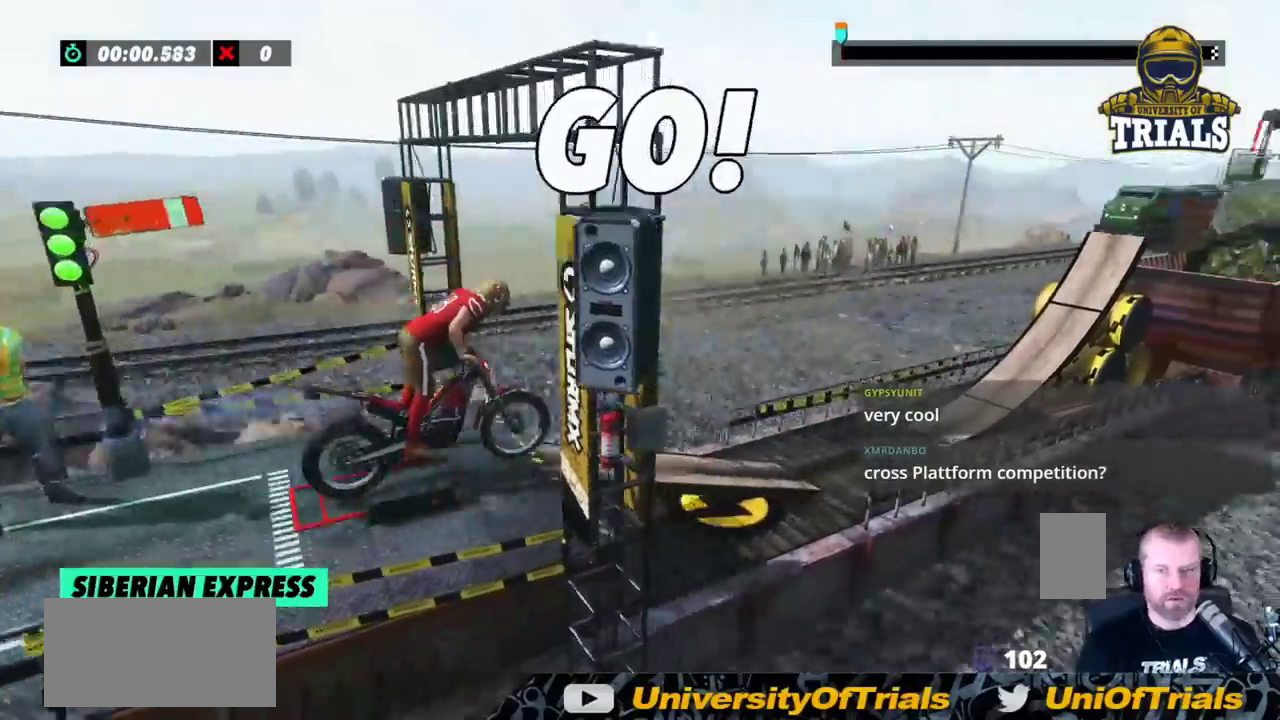
{"buttons": ["R2"], "left_stick": "center", "events": [[233, "left_stick", "center"]]}
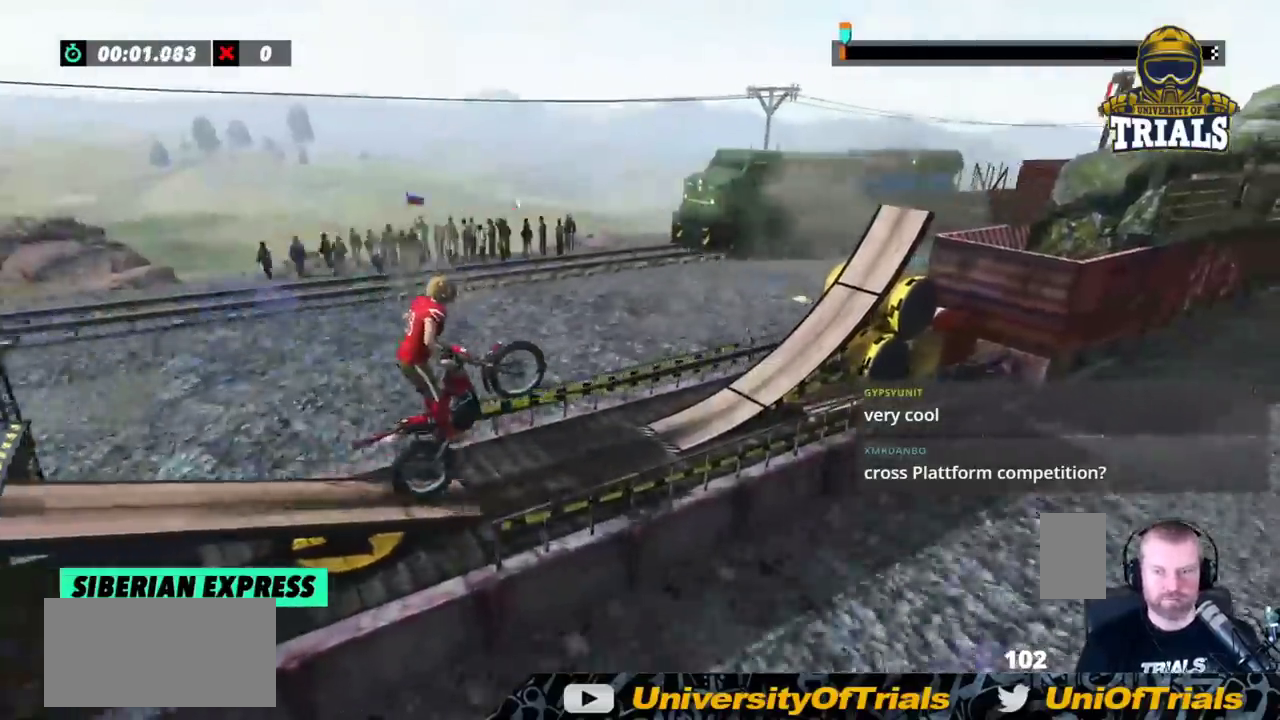
{"buttons": ["R2"], "left_stick": "center", "events": [[150, "left_stick", "left"], [317, "left_stick", "center"]]}
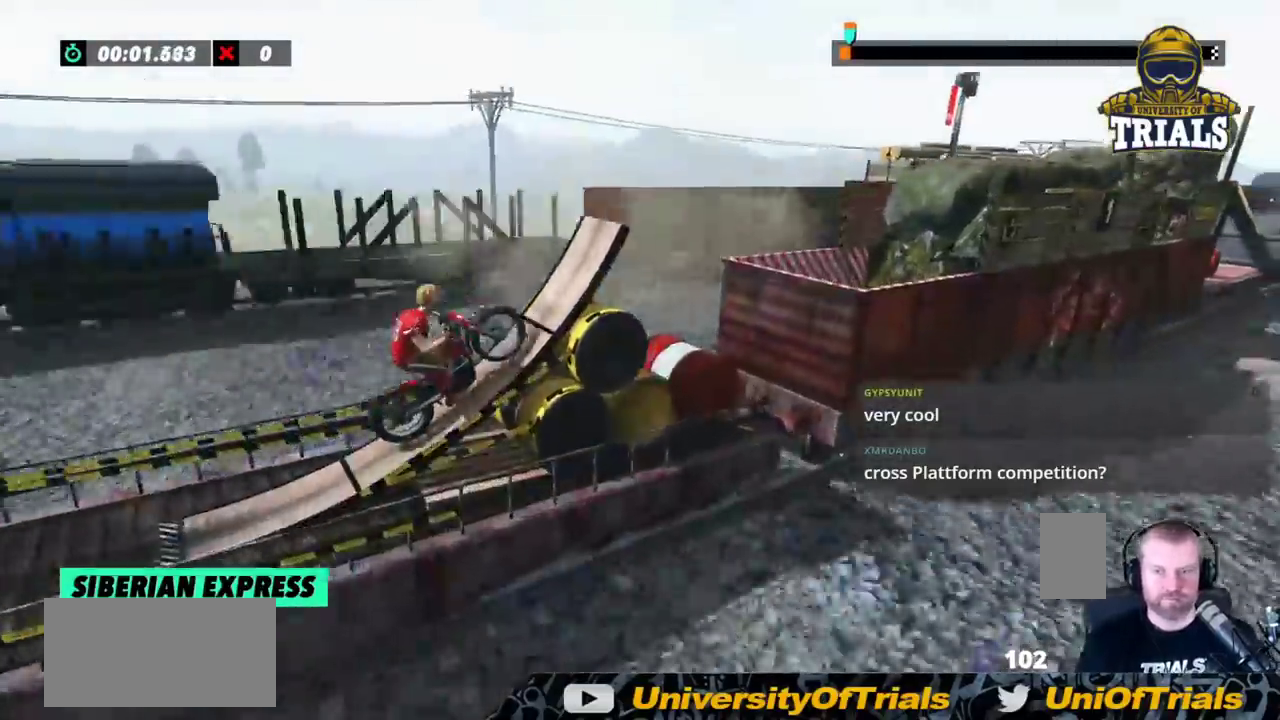
{"buttons": ["R2"], "left_stick": "center", "events": []}
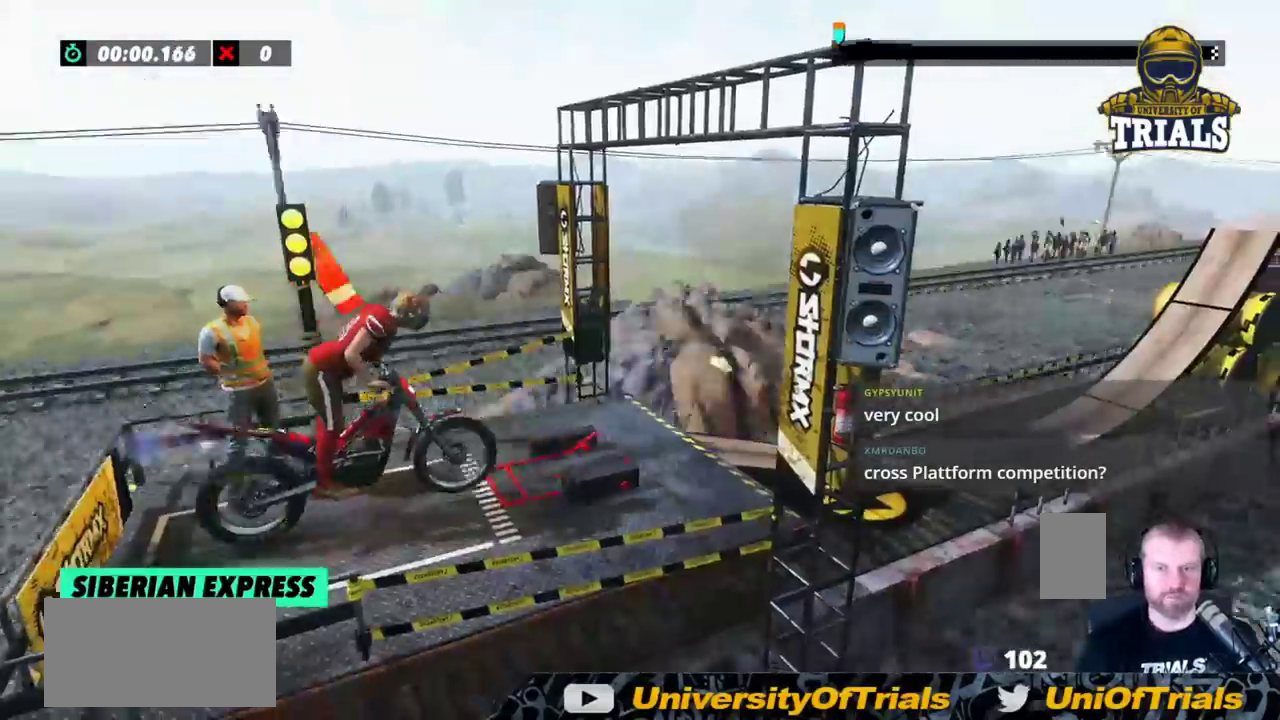
{"buttons": ["R2"], "left_stick": "center", "events": []}
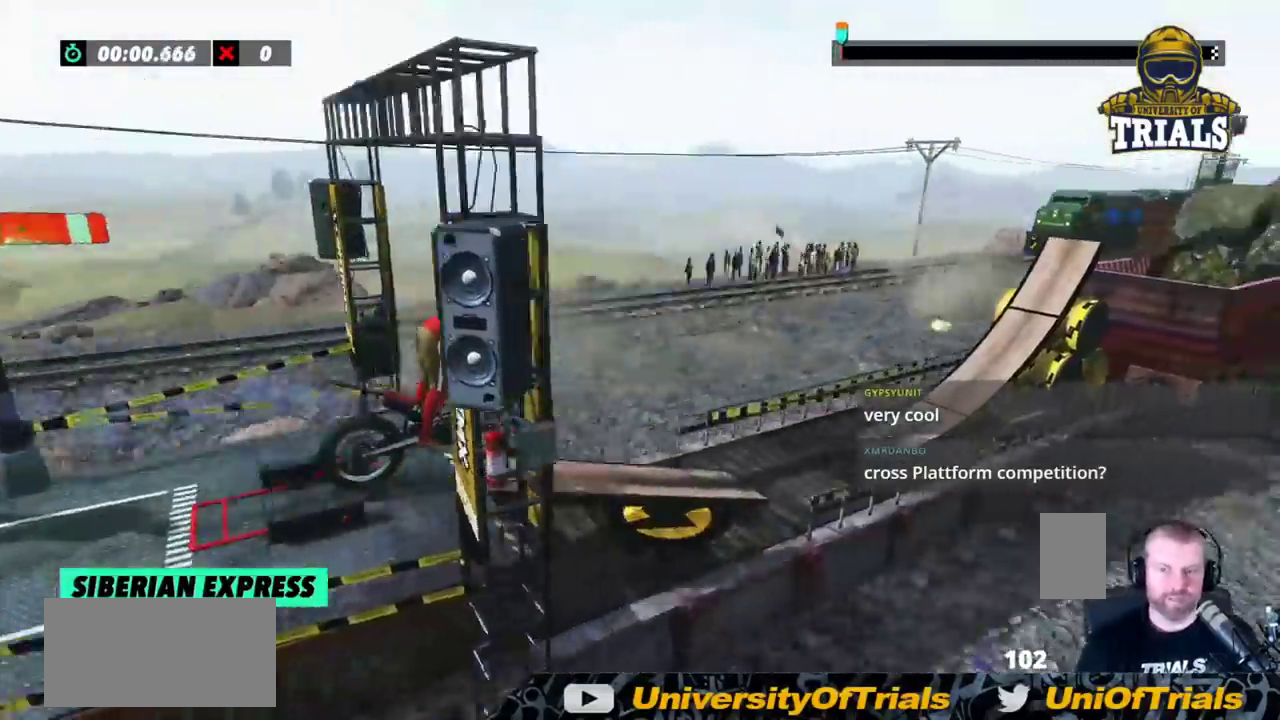
{"buttons": ["R2"], "left_stick": "left", "events": [[83, "left_stick", "left"], [233, "R2", "up"], [450, "R2", "down"]]}
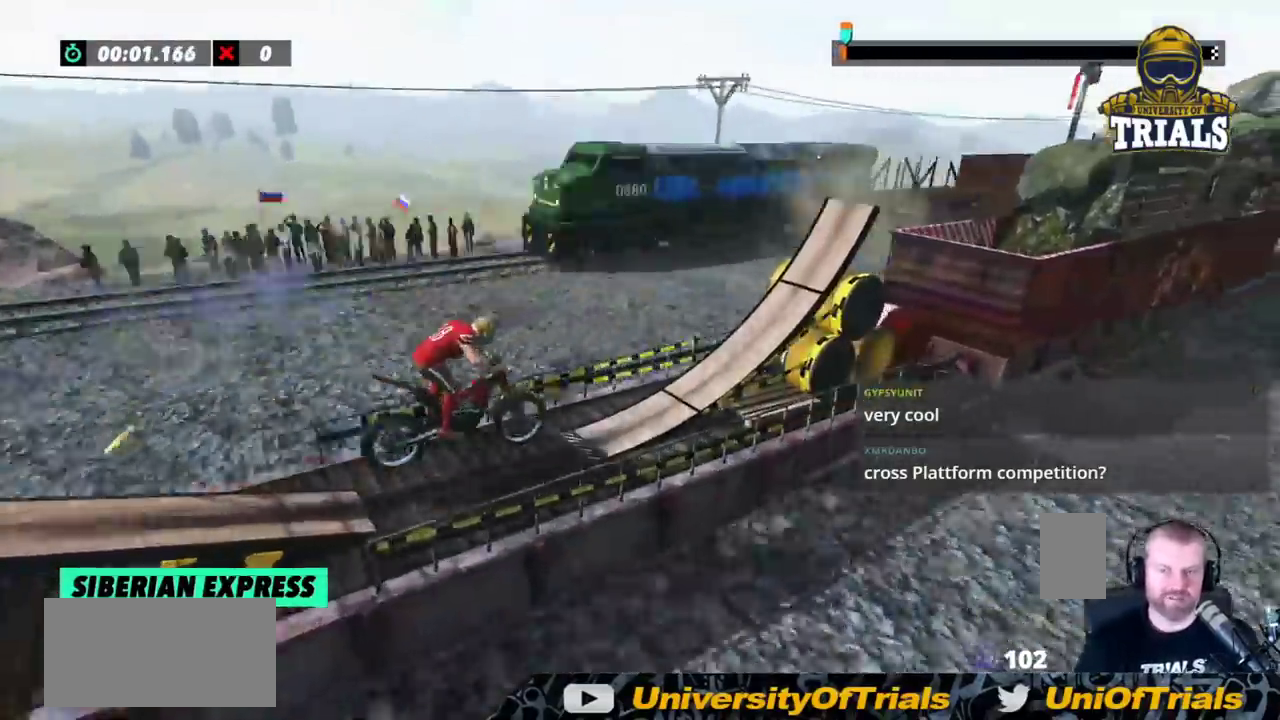
{"buttons": [], "left_stick": "center", "events": [[283, "left_stick", "center"], [500, "R2", "up"]]}